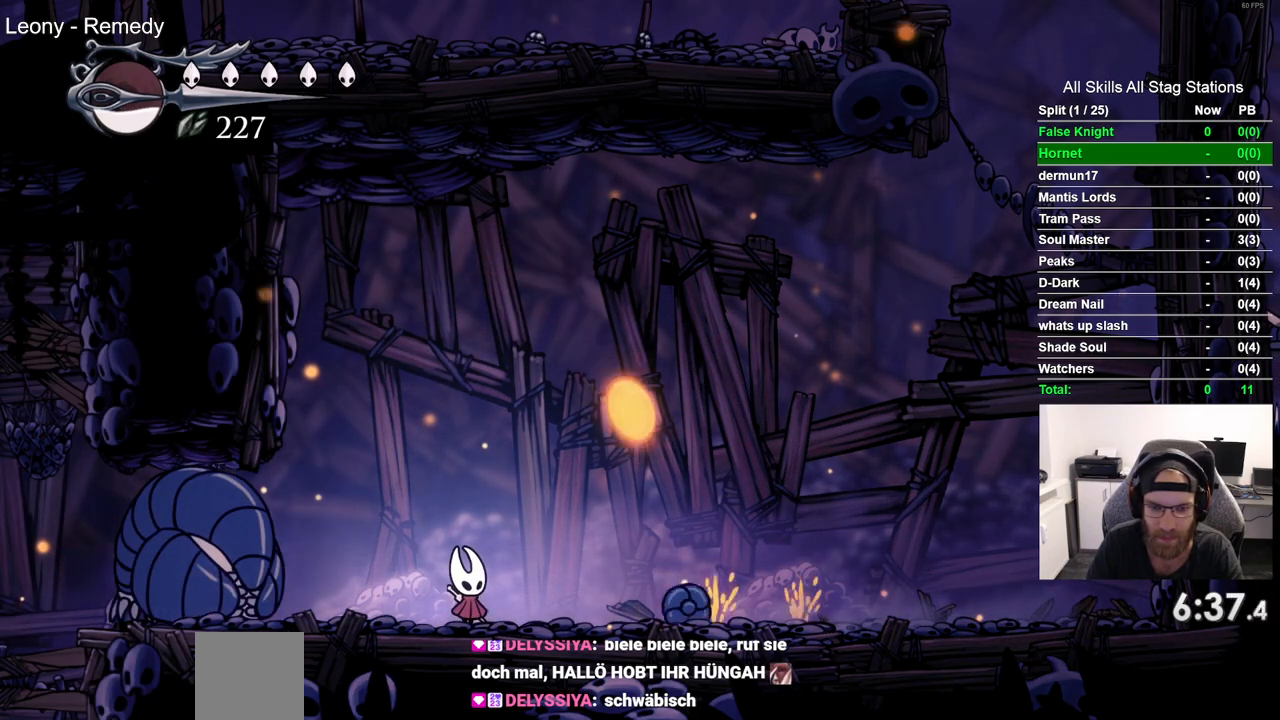
Gameplay with a controller (PlayStation layout); each line is a JSON object with the inputs held at the frame after it (dt_ms = milliseconds from this image to that frame). "events" lists button and stick changes between this image and that frame as [ms after this image, input, new state], when the widget could be followed in between. Not read: R1.
{"dt_ms": 500, "buttons": ["SQUARE", "DPAD_RIGHT"], "left_stick": "center", "right_stick": "center", "events": [[83, "SQUARE", "down"], [133, "DPAD_RIGHT", "up"], [233, "SQUARE", "up"], [417, "DPAD_RIGHT", "down"], [500, "SQUARE", "down"]]}
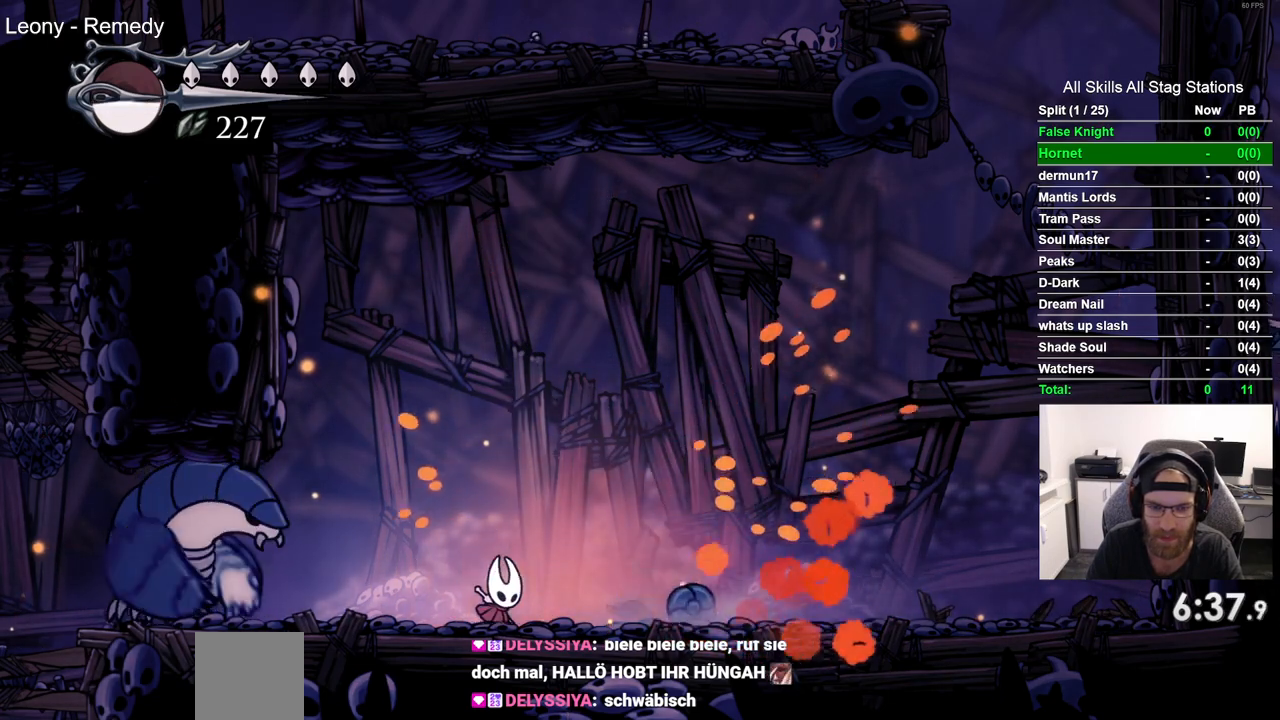
{"dt_ms": 500, "buttons": ["SQUARE", "DPAD_RIGHT"], "left_stick": "center", "right_stick": "center", "events": [[100, "DPAD_RIGHT", "up"], [167, "SQUARE", "up"], [317, "DPAD_RIGHT", "down"], [433, "SQUARE", "down"]]}
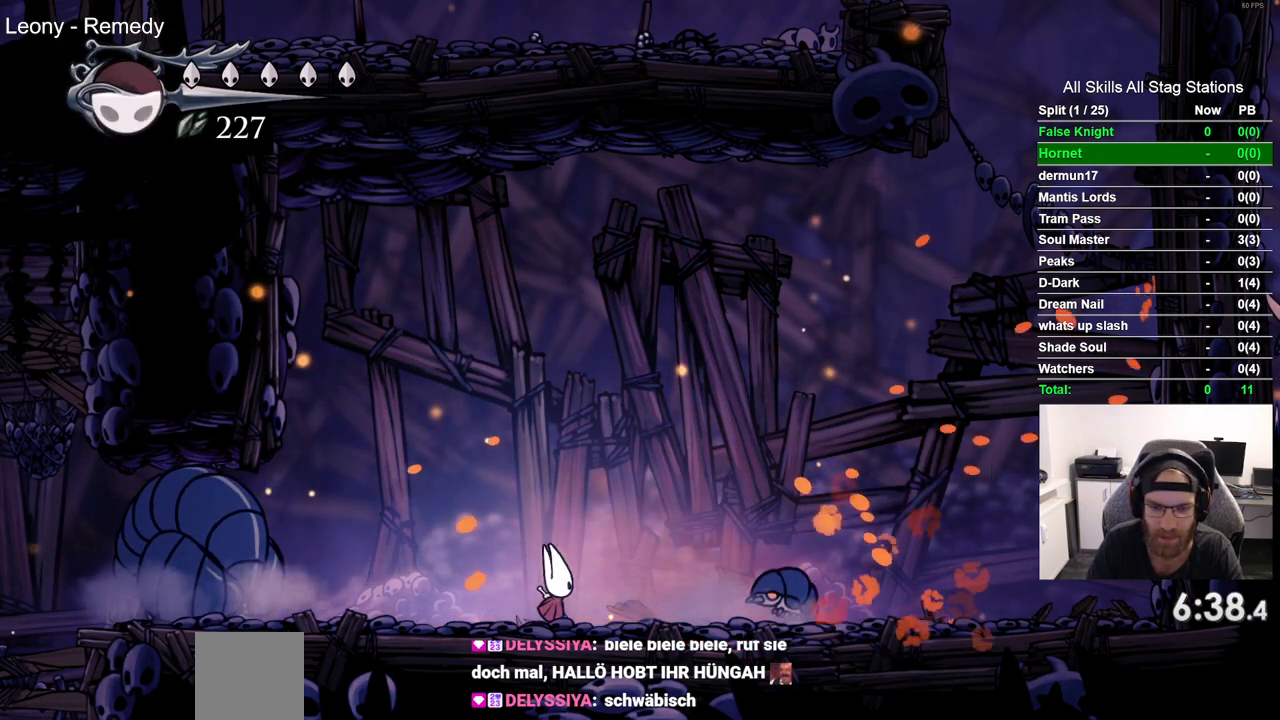
{"dt_ms": 500, "buttons": ["SQUARE", "DPAD_RIGHT"], "left_stick": "center", "right_stick": "center", "events": [[50, "DPAD_RIGHT", "up"], [117, "SQUARE", "up"], [367, "DPAD_RIGHT", "down"], [417, "SQUARE", "down"]]}
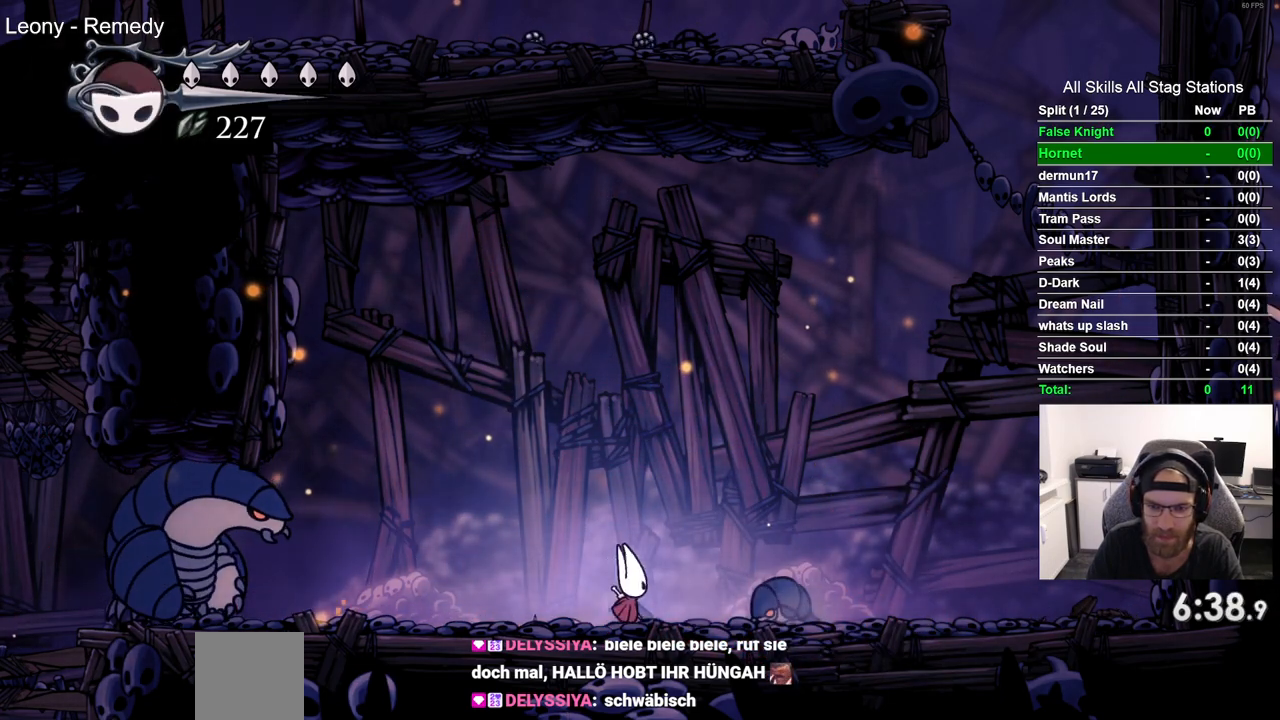
{"dt_ms": 500, "buttons": ["DPAD_LEFT"], "left_stick": "center", "right_stick": "center", "events": [[100, "SQUARE", "up"], [433, "DPAD_RIGHT", "up"], [467, "DPAD_LEFT", "down"]]}
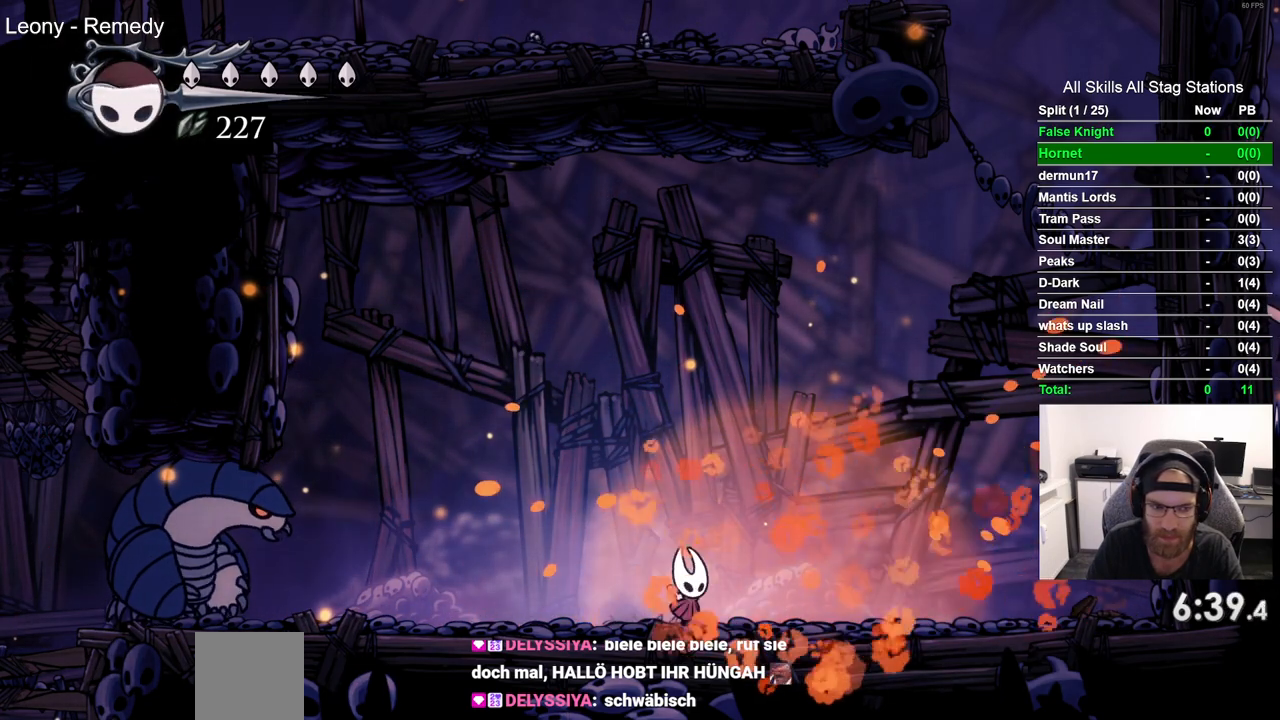
{"dt_ms": 500, "buttons": [], "left_stick": "center", "right_stick": "center", "events": [[117, "DPAD_LEFT", "up"]]}
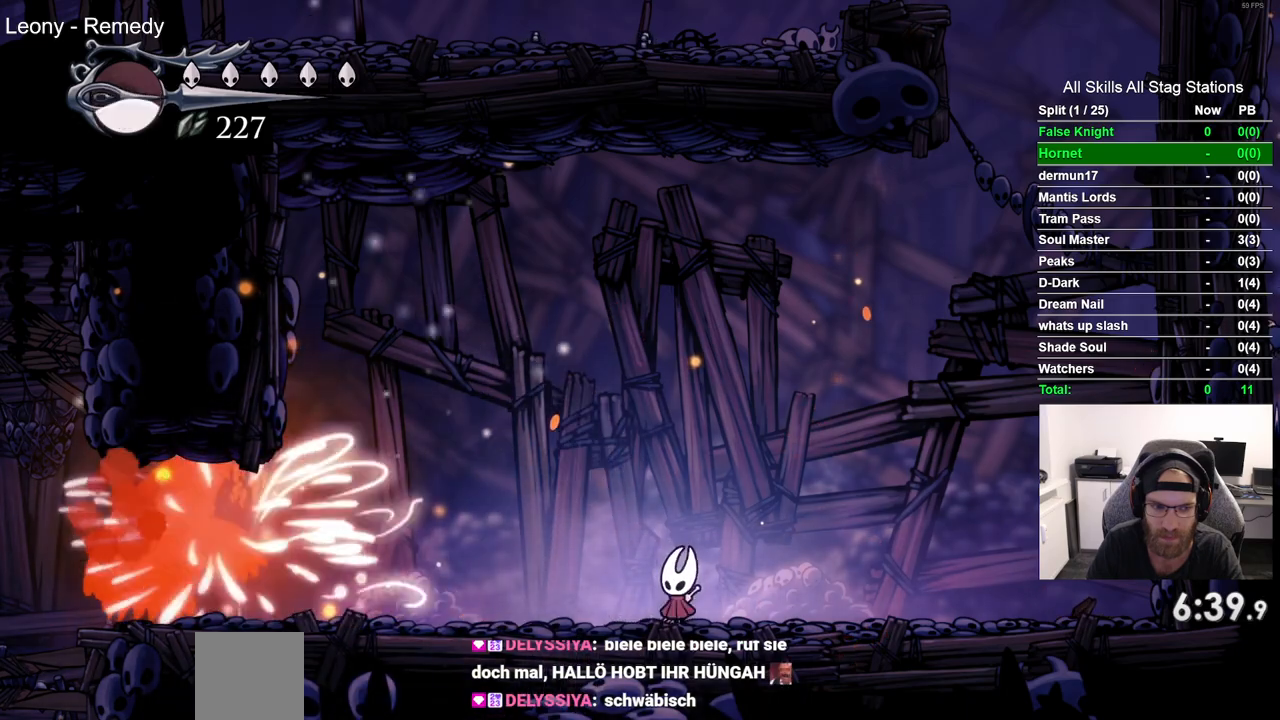
{"dt_ms": 500, "buttons": [], "left_stick": "center", "right_stick": "center", "events": []}
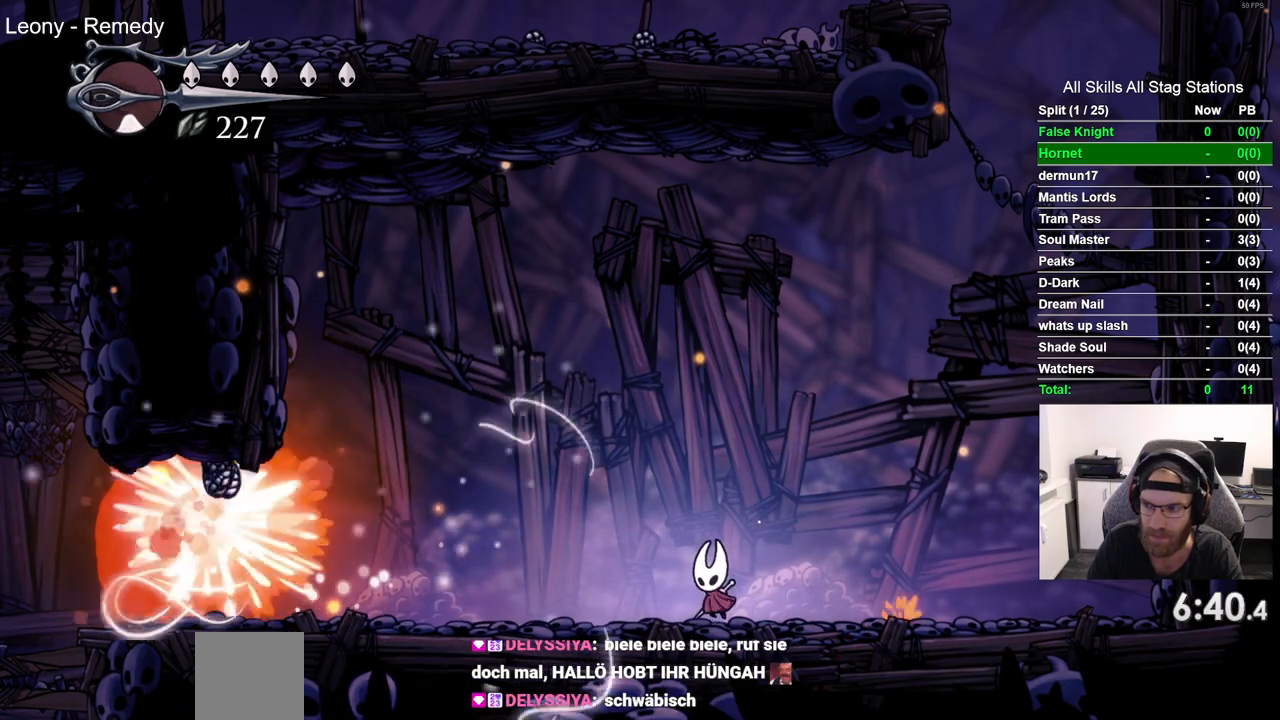
{"dt_ms": 500, "buttons": ["DPAD_LEFT"], "left_stick": "center", "right_stick": "center", "events": [[233, "DPAD_LEFT", "down"]]}
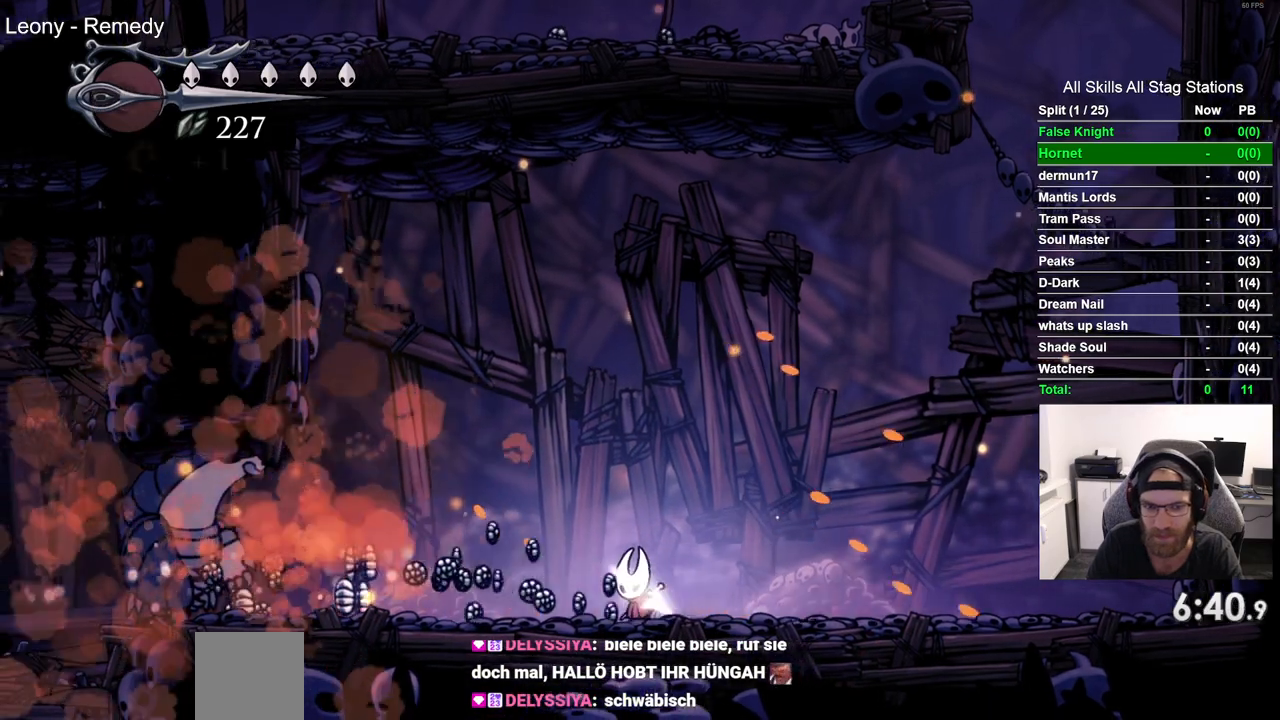
{"dt_ms": 500, "buttons": ["DPAD_LEFT"], "left_stick": "center", "right_stick": "center", "events": []}
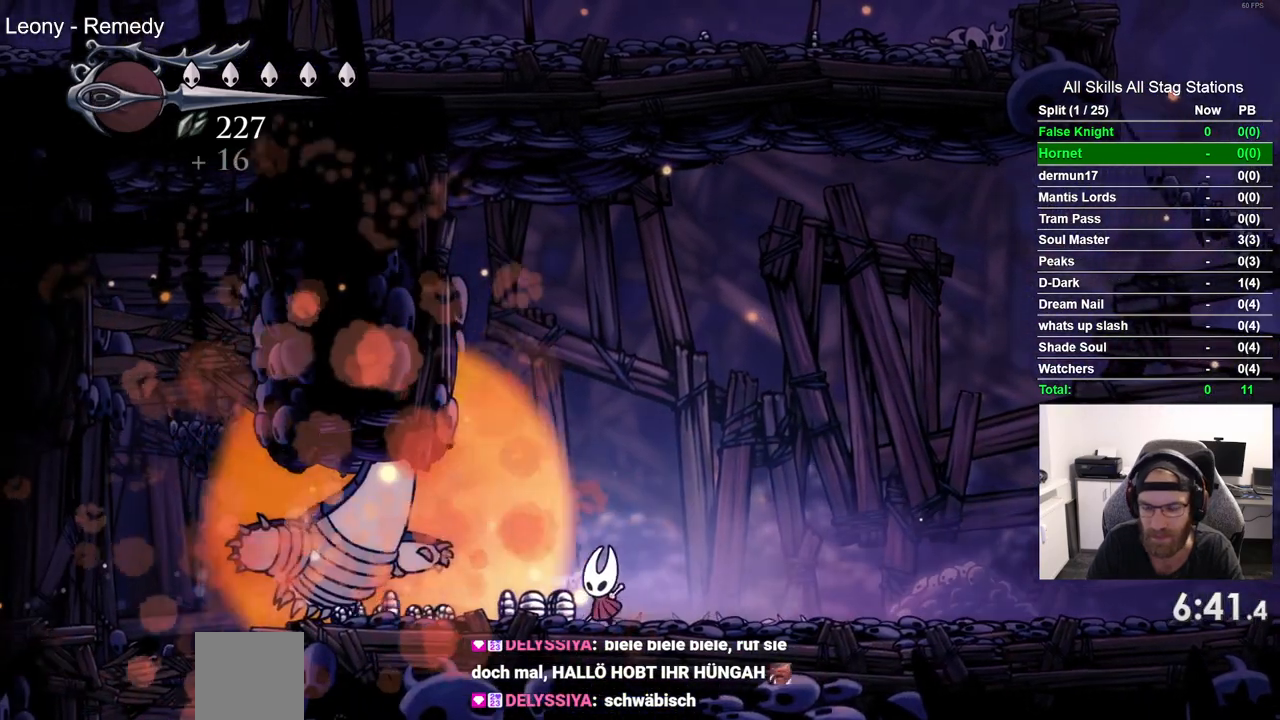
{"dt_ms": 500, "buttons": ["DPAD_LEFT"], "left_stick": "center", "right_stick": "center", "events": []}
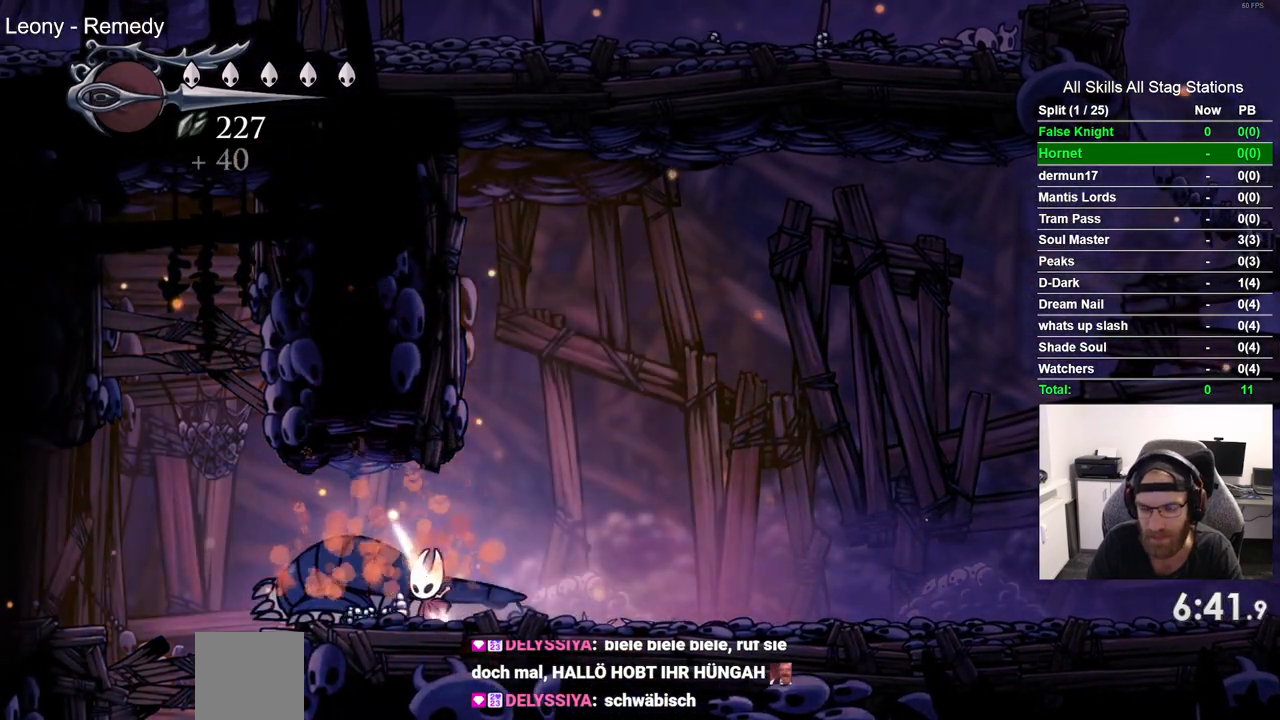
{"dt_ms": 500, "buttons": ["DPAD_LEFT"], "left_stick": "center", "right_stick": "center", "events": []}
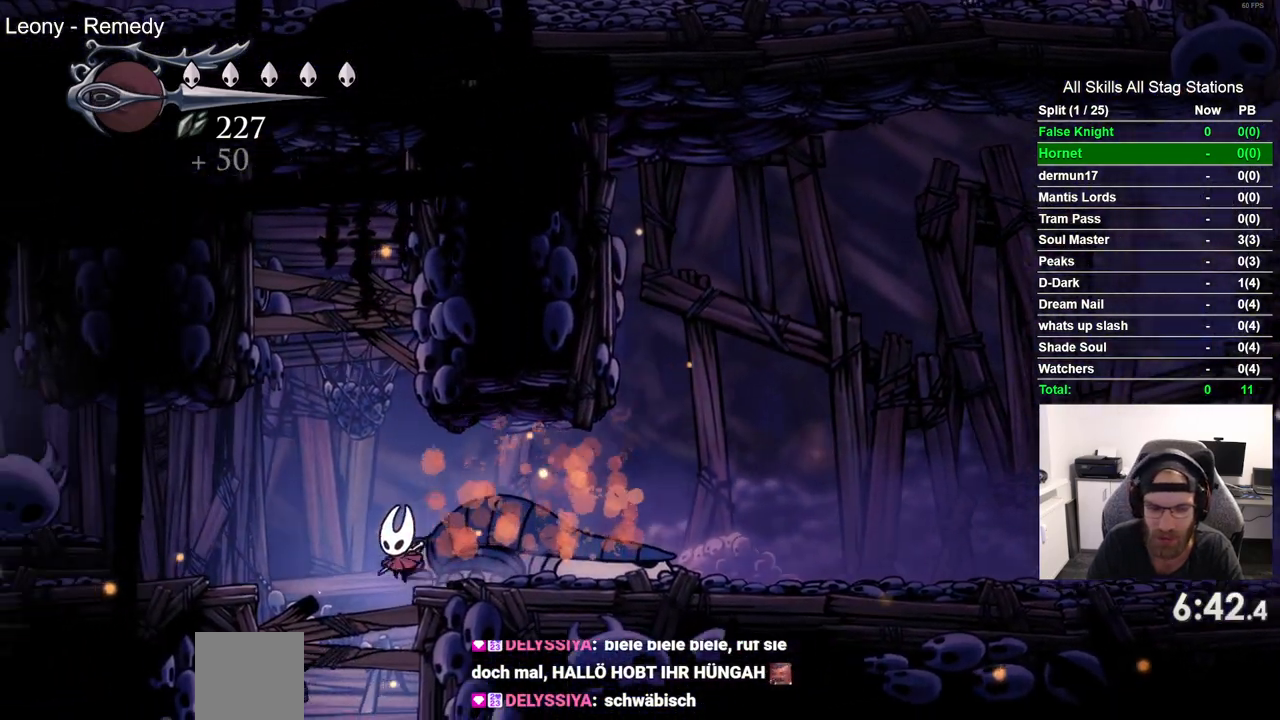
{"dt_ms": 500, "buttons": ["DPAD_LEFT"], "left_stick": "center", "right_stick": "center", "events": [[233, "CROSS", "down"], [383, "CROSS", "up"]]}
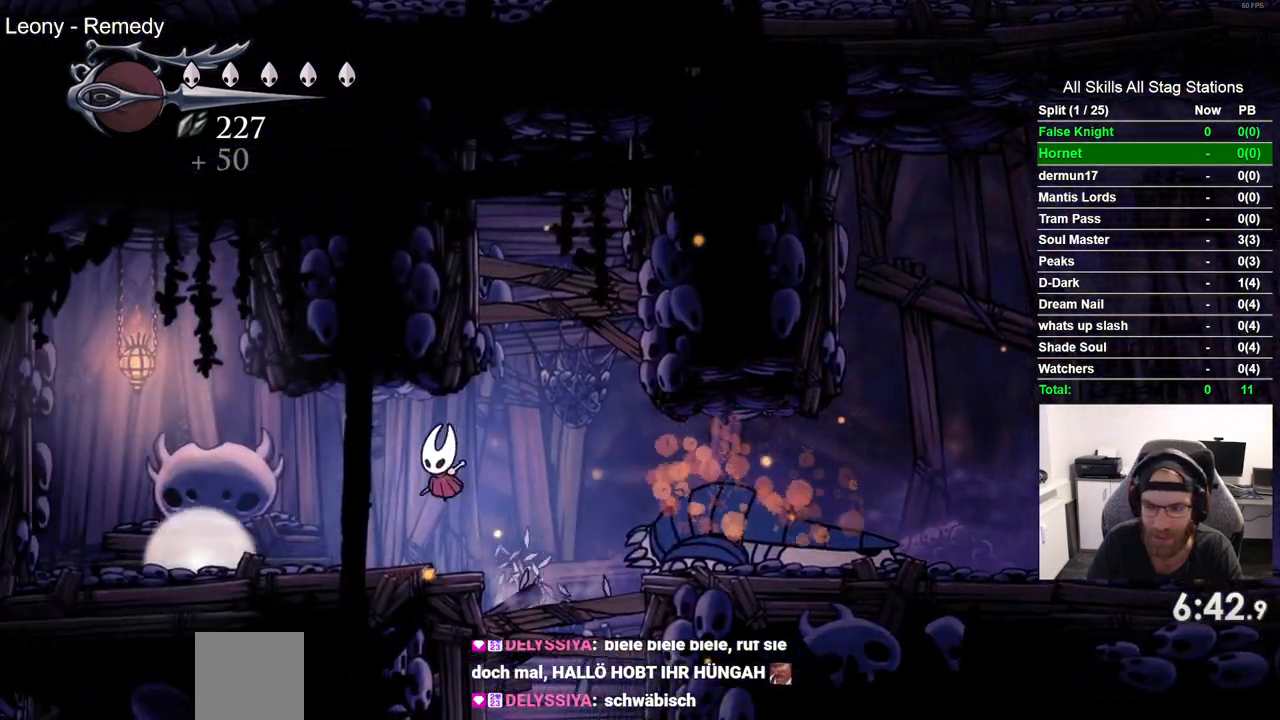
{"dt_ms": 500, "buttons": ["DPAD_LEFT"], "left_stick": "center", "right_stick": "center", "events": []}
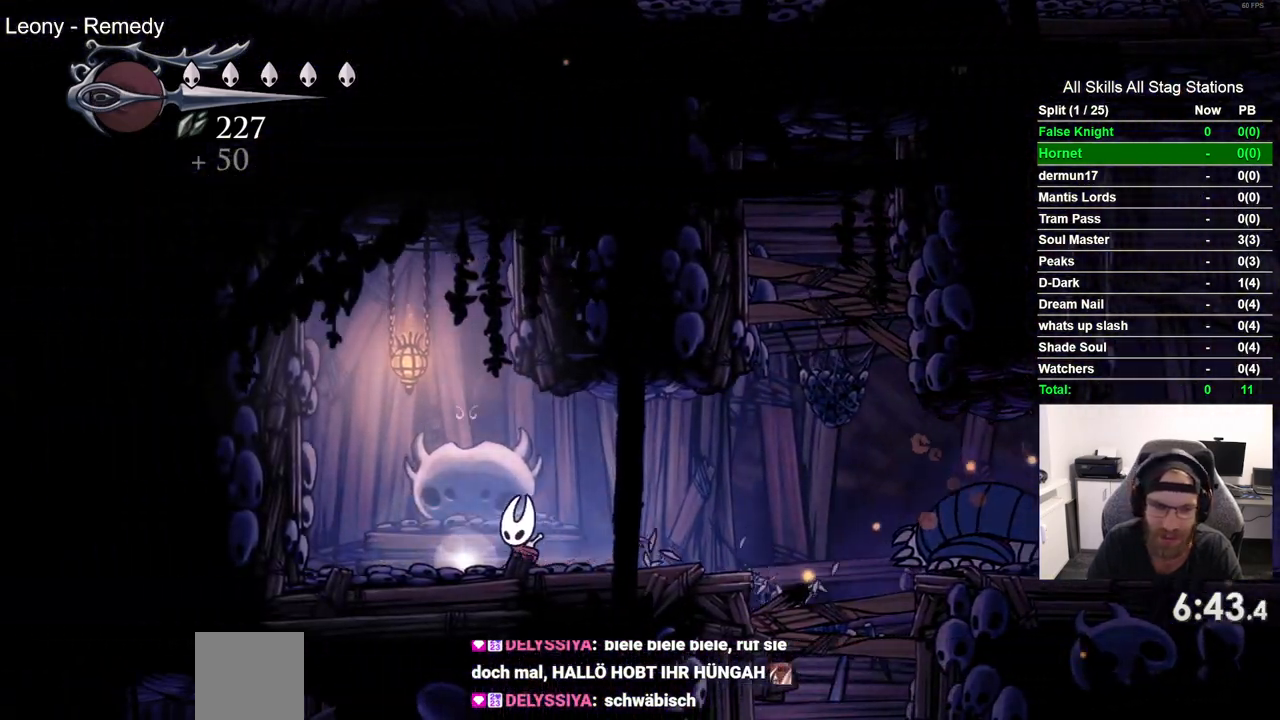
{"dt_ms": 500, "buttons": [], "left_stick": "center", "right_stick": "center", "events": [[117, "DPAD_LEFT", "up"], [133, "DPAD_UP", "down"], [333, "DPAD_UP", "up"]]}
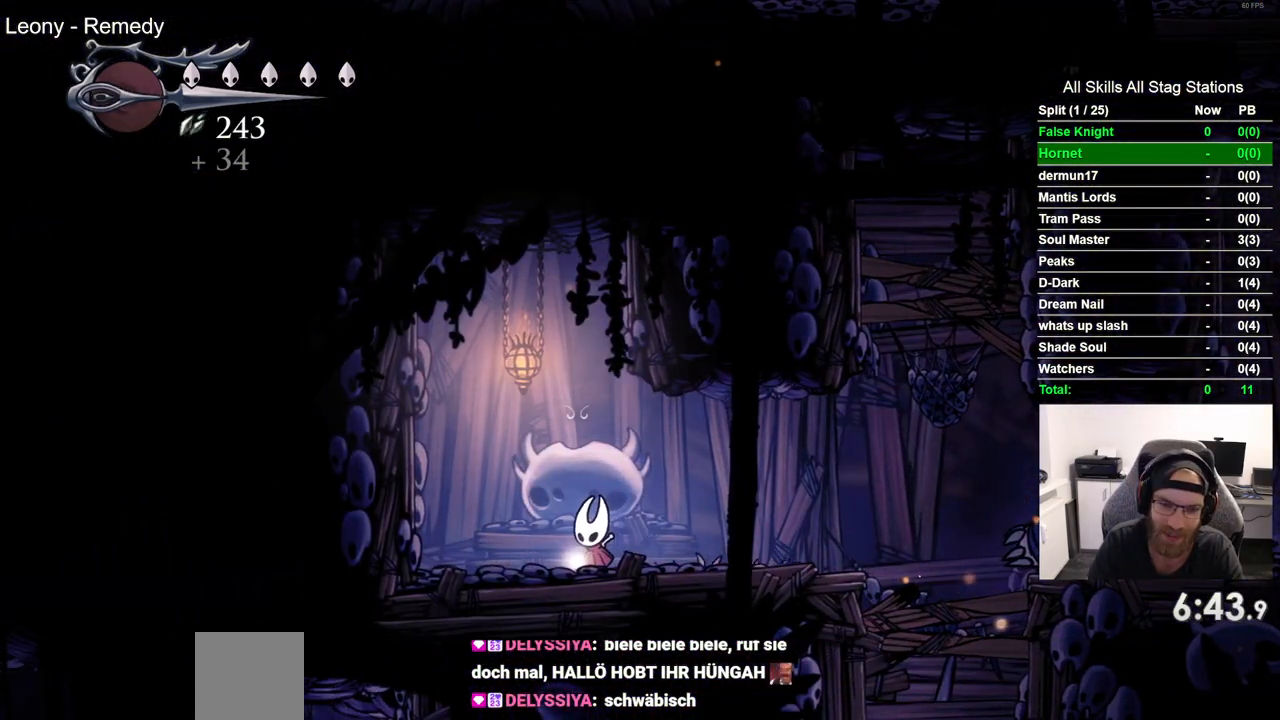
{"dt_ms": 500, "buttons": ["CROSS", "DPAD_RIGHT"], "left_stick": "center", "right_stick": "center", "events": [[50, "DPAD_RIGHT", "down"], [483, "CROSS", "down"]]}
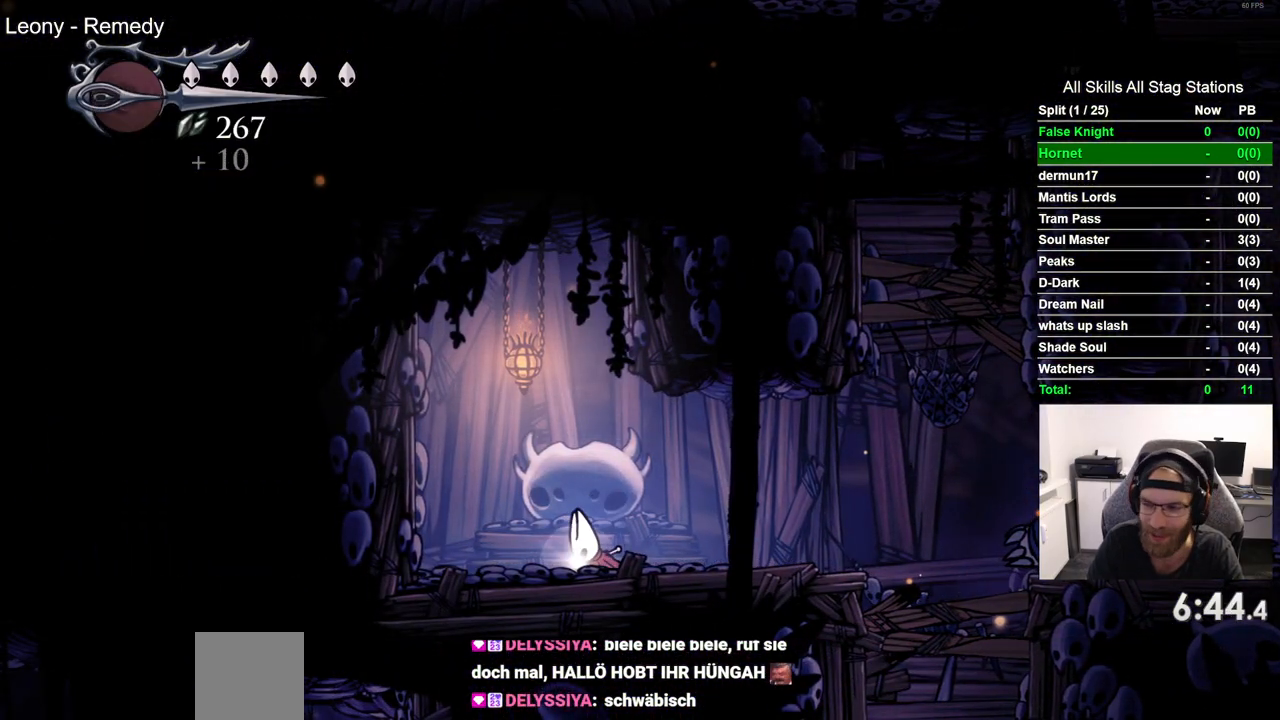
{"dt_ms": 500, "buttons": ["CROSS", "DPAD_RIGHT"], "left_stick": "center", "right_stick": "center", "events": [[133, "CROSS", "up"], [233, "CROSS", "down"], [350, "CROSS", "up"], [450, "CROSS", "down"]]}
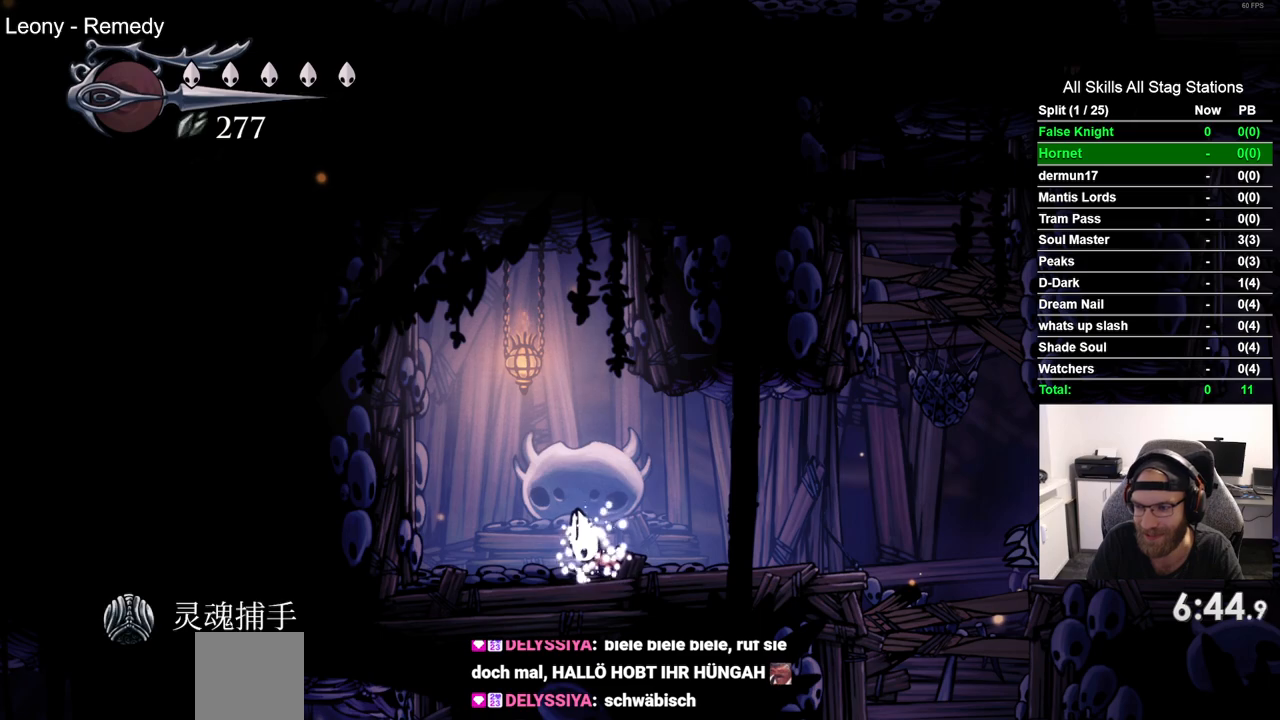
{"dt_ms": 500, "buttons": ["DPAD_RIGHT"], "left_stick": "center", "right_stick": "center", "events": [[50, "CROSS", "up"], [150, "CROSS", "down"], [267, "CROSS", "up"], [350, "CROSS", "down"], [467, "CROSS", "up"]]}
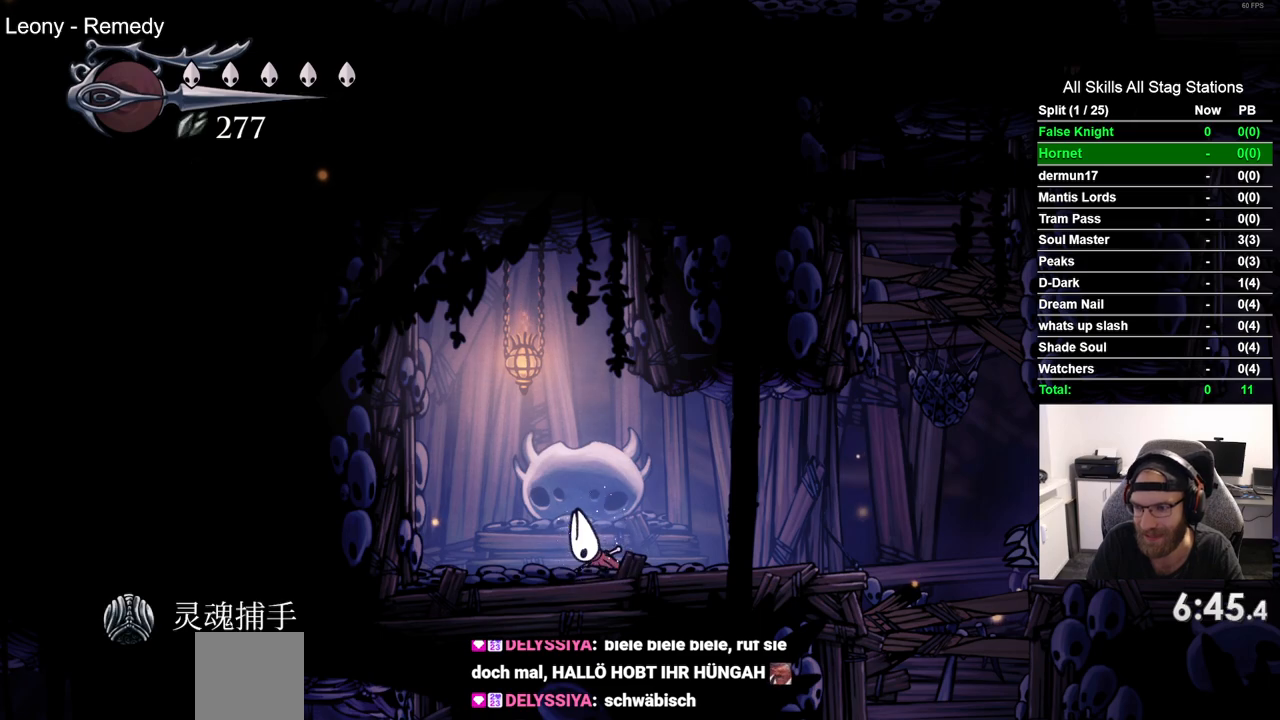
{"dt_ms": 500, "buttons": ["CROSS", "DPAD_RIGHT"], "left_stick": "center", "right_stick": "center", "events": [[50, "CROSS", "down"], [150, "CROSS", "up"], [250, "CROSS", "down"], [367, "CROSS", "up"], [433, "CROSS", "down"]]}
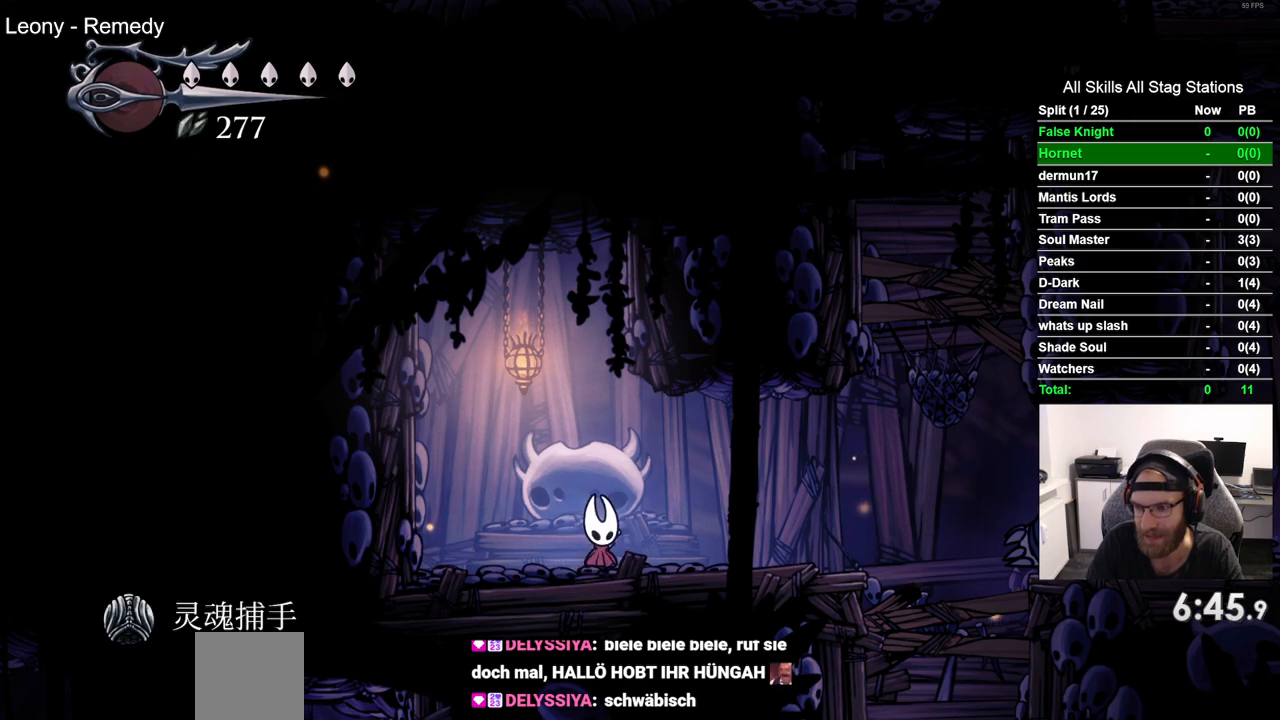
{"dt_ms": 1000, "buttons": ["DPAD_DOWN"], "left_stick": "center", "right_stick": "center", "events": [[50, "CROSS", "up"], [150, "CROSS", "down"], [233, "CROSS", "up"], [700, "DPAD_DOWN", "down"], [717, "DPAD_RIGHT", "up"], [800, "SQUARE", "down"], [967, "SQUARE", "up"]]}
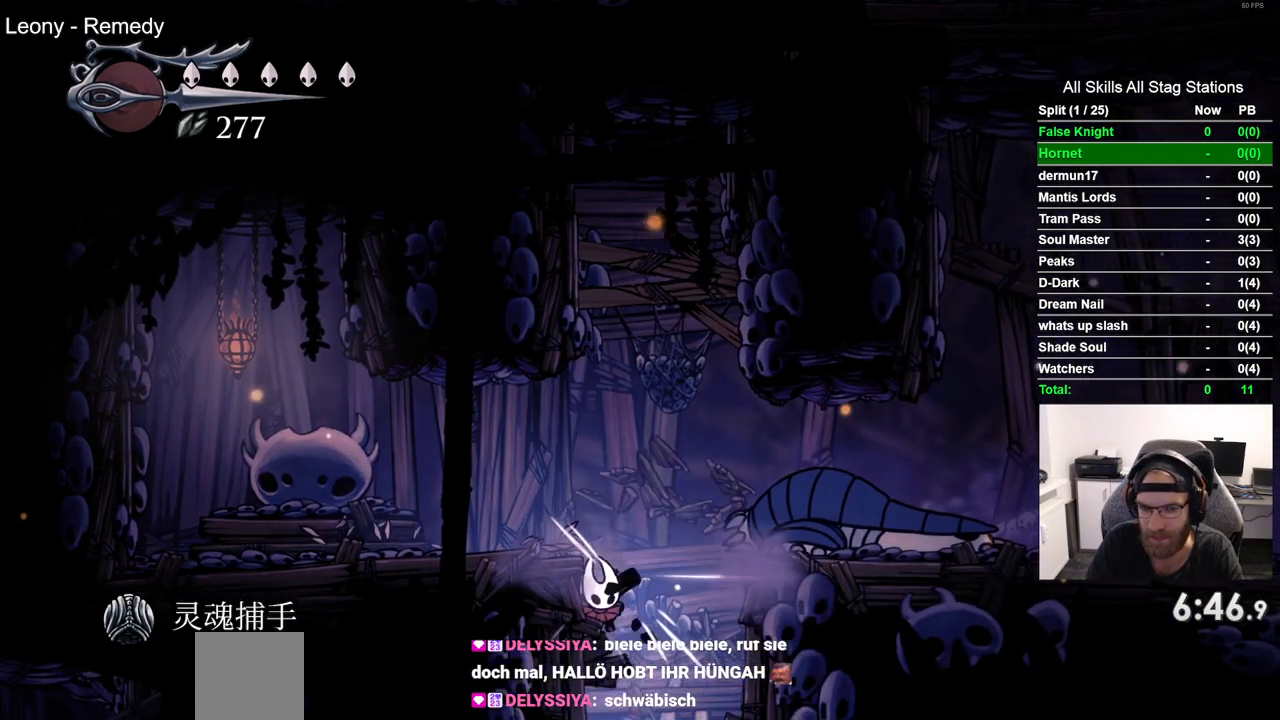
{"dt_ms": 500, "buttons": ["DPAD_DOWN"], "left_stick": "center", "right_stick": "center", "events": [[200, "SQUARE", "down"], [333, "SQUARE", "up"]]}
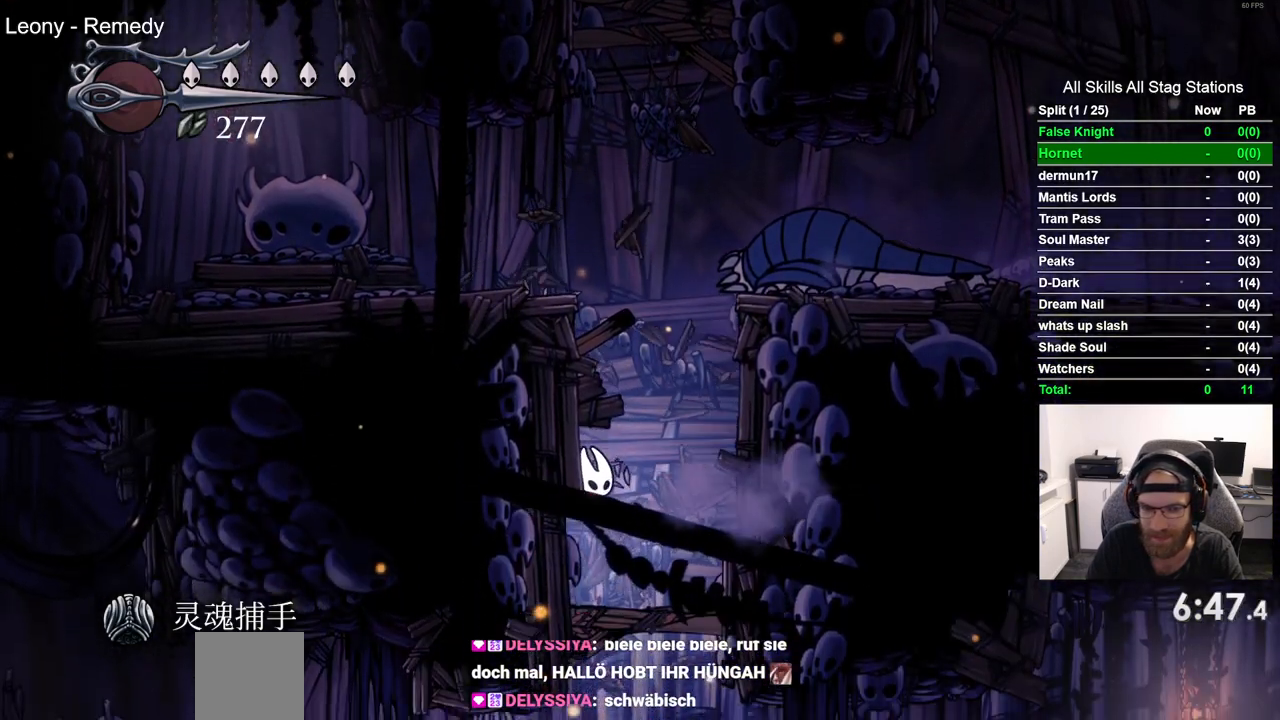
{"dt_ms": 500, "buttons": [], "left_stick": "center", "right_stick": "center", "events": [[117, "SQUARE", "down"], [267, "SQUARE", "up"], [483, "DPAD_DOWN", "up"]]}
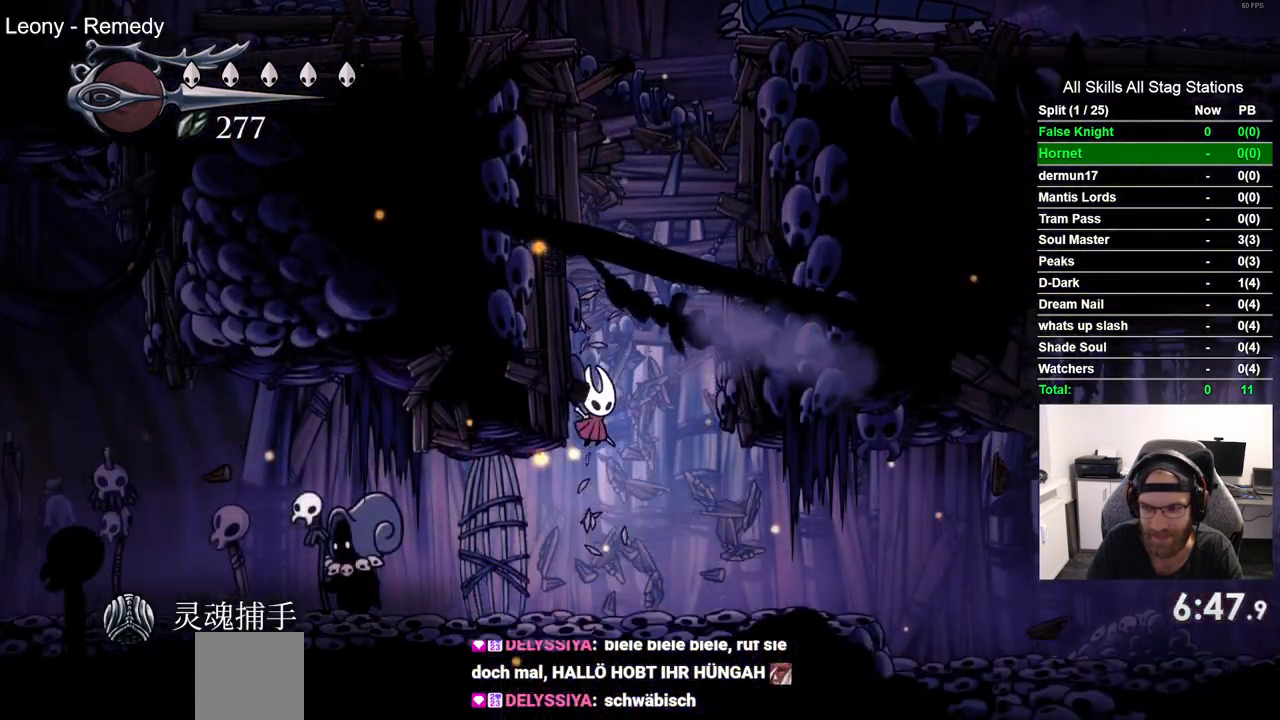
{"dt_ms": 500, "buttons": ["CROSS"], "left_stick": "center", "right_stick": "center", "events": [[50, "DPAD_LEFT", "down"], [233, "DPAD_LEFT", "up"], [367, "DPAD_UP", "down"], [467, "DPAD_UP", "up"], [500, "CROSS", "down"]]}
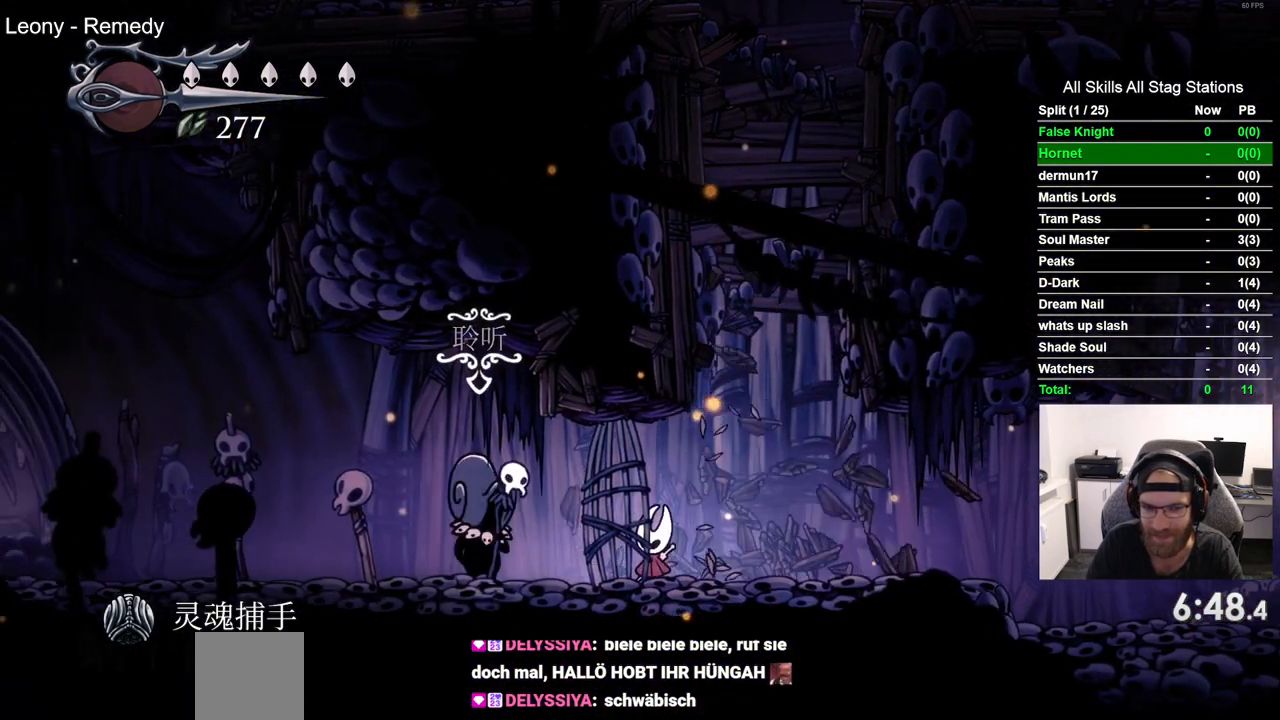
{"dt_ms": 500, "buttons": [], "left_stick": "center", "right_stick": "center", "events": [[133, "CROSS", "up"], [233, "CROSS", "down"], [317, "CROSS", "up"], [417, "CROSS", "down"], [500, "CROSS", "up"]]}
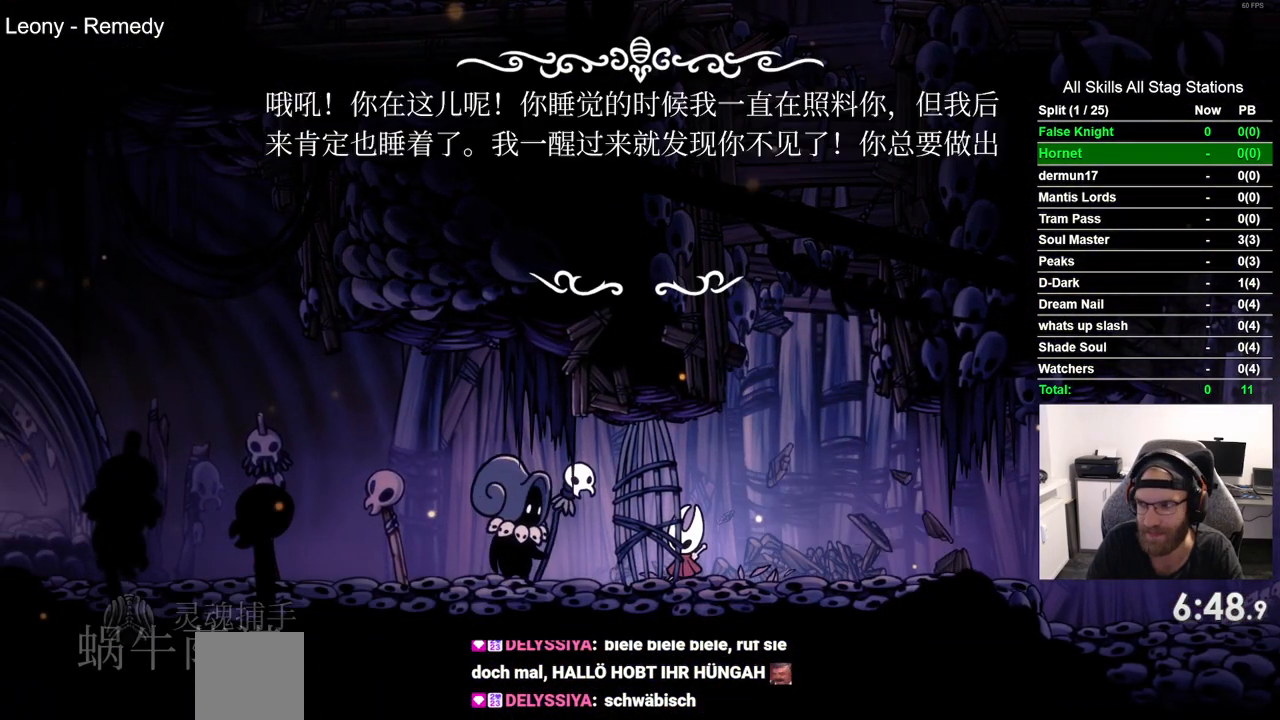
{"dt_ms": 500, "buttons": ["CROSS"], "left_stick": "center", "right_stick": "center", "events": [[100, "CROSS", "down"], [200, "CROSS", "up"], [283, "CROSS", "down"], [367, "CROSS", "up"], [467, "CROSS", "down"]]}
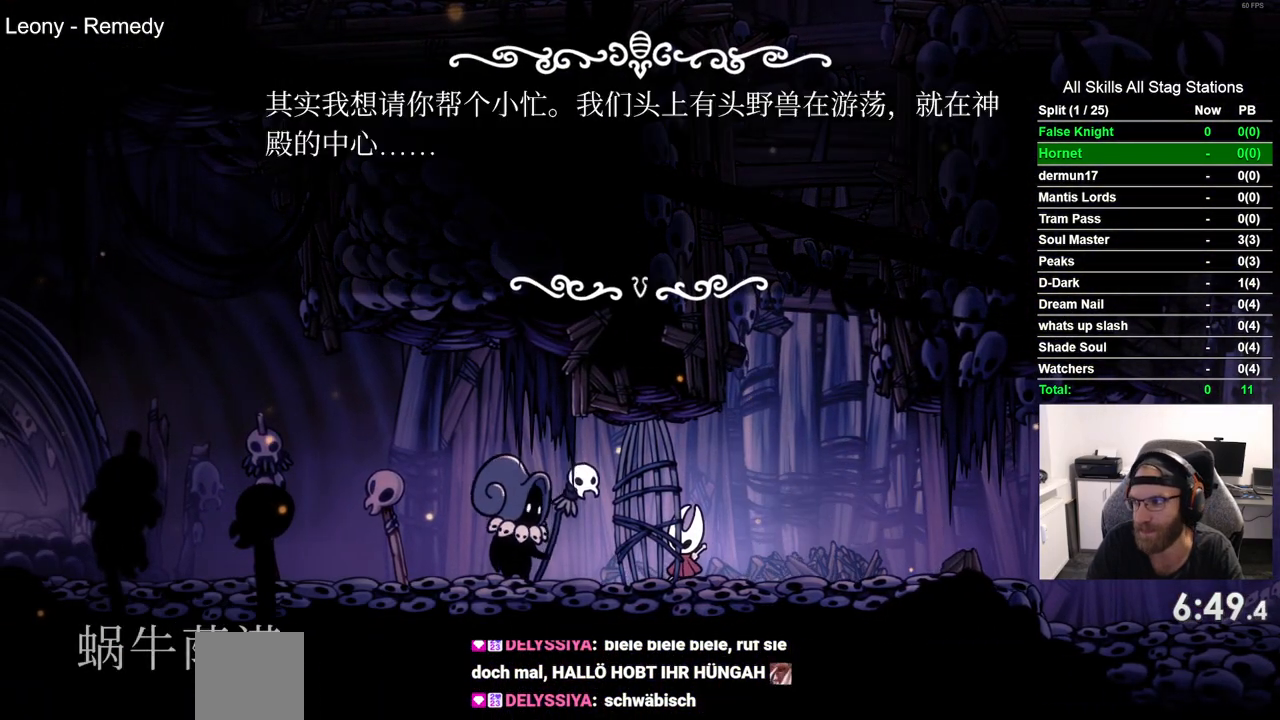
{"dt_ms": 500, "buttons": ["CROSS"], "left_stick": "center", "right_stick": "center", "events": [[50, "CROSS", "up"], [150, "CROSS", "down"], [233, "CROSS", "up"], [317, "CROSS", "down"], [400, "CROSS", "up"], [500, "CROSS", "down"]]}
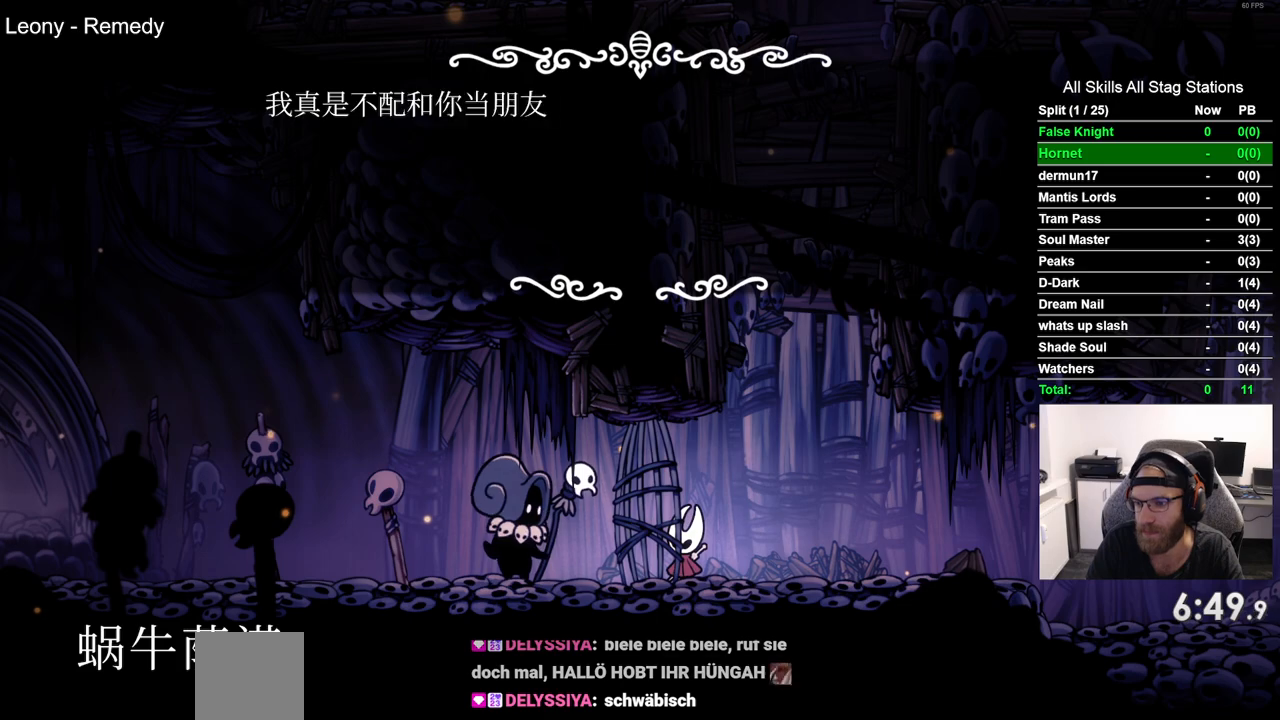
{"dt_ms": 500, "buttons": [], "left_stick": "center", "right_stick": "center", "events": [[83, "CROSS", "up"], [183, "CROSS", "down"], [250, "CROSS", "up"], [350, "CROSS", "down"], [417, "CROSS", "up"]]}
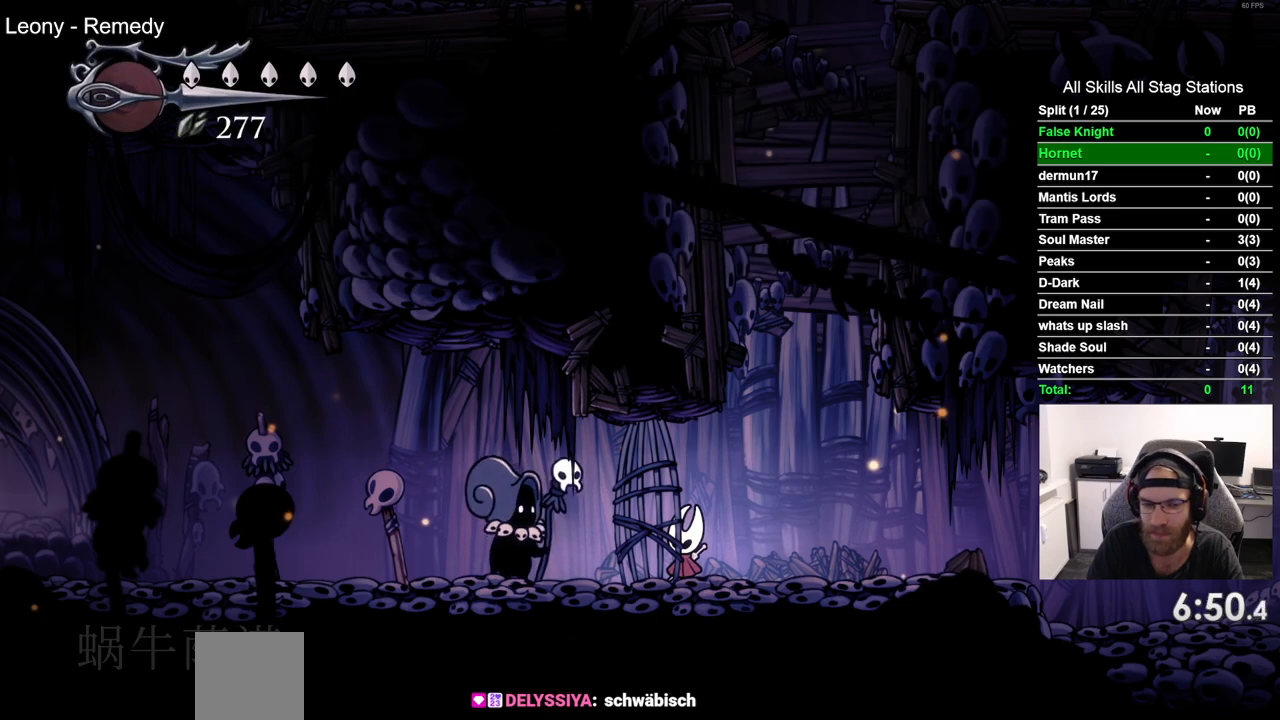
{"dt_ms": 500, "buttons": ["DPAD_LEFT"], "left_stick": "center", "right_stick": "center", "events": [[17, "CROSS", "down"], [100, "CROSS", "up"], [183, "CROSS", "down"], [250, "DPAD_LEFT", "down"], [267, "CROSS", "up"]]}
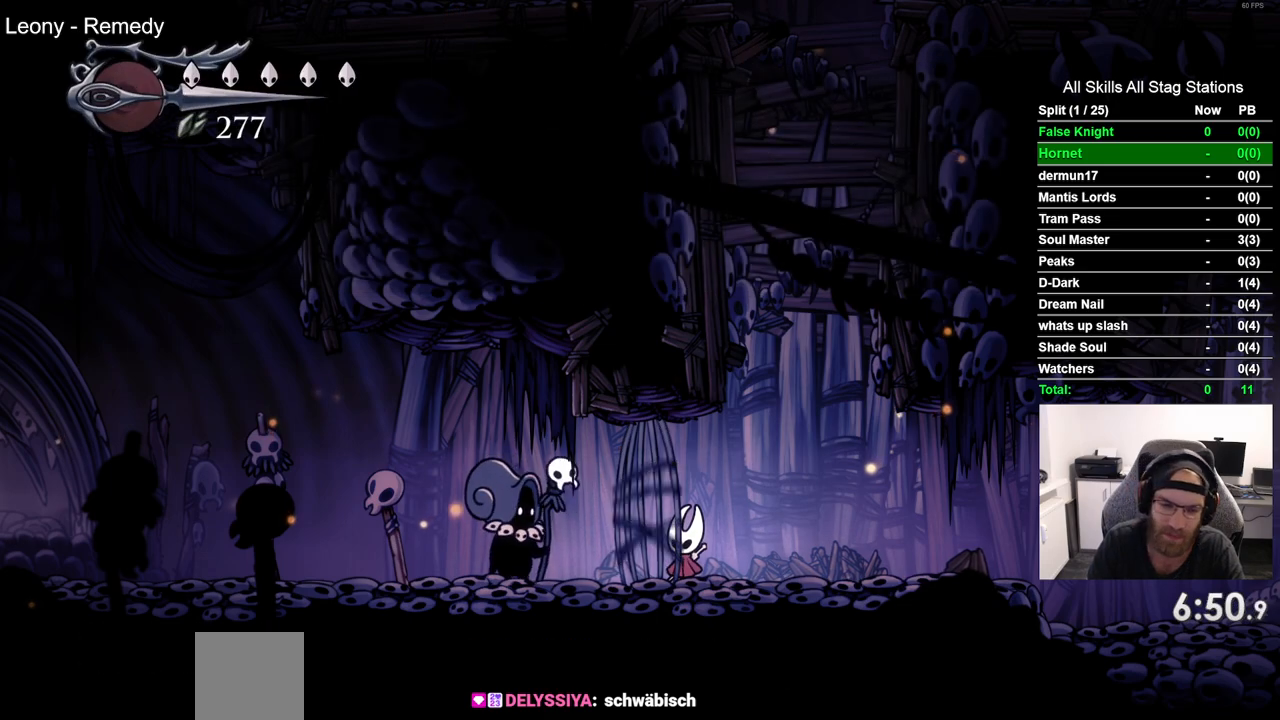
{"dt_ms": 500, "buttons": ["DPAD_LEFT"], "left_stick": "center", "right_stick": "center", "events": []}
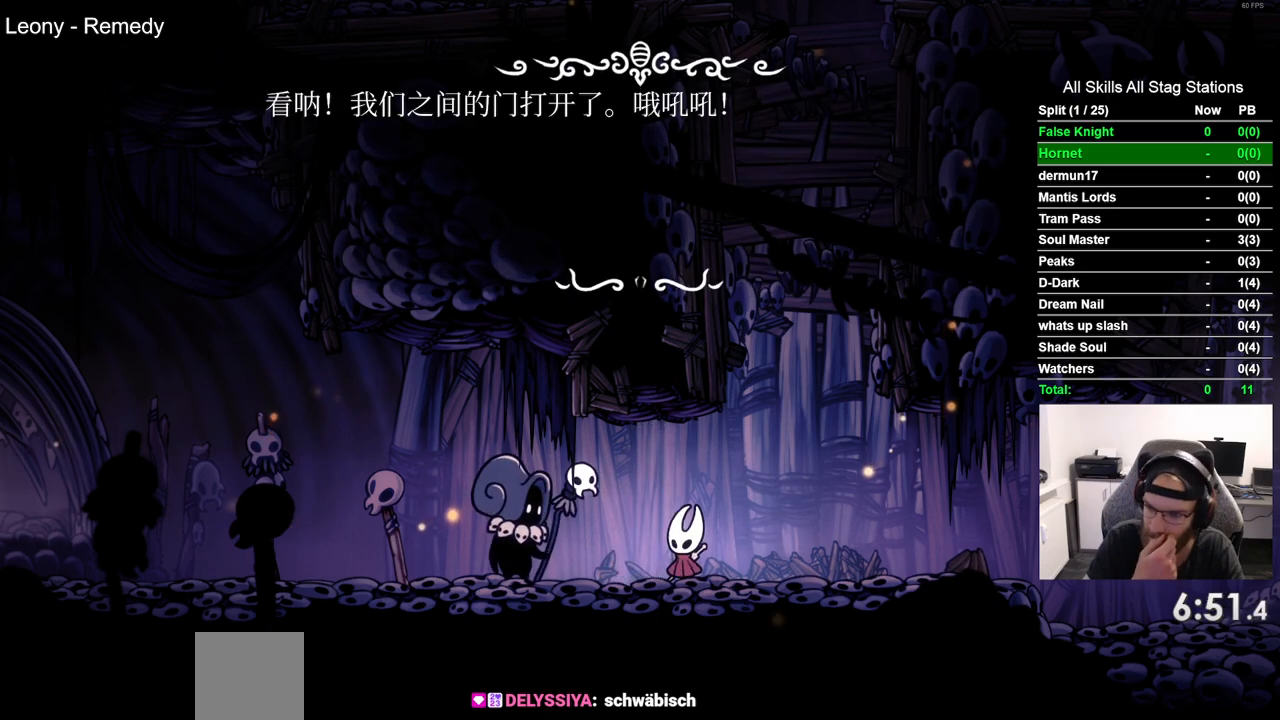
{"dt_ms": 500, "buttons": ["DPAD_LEFT"], "left_stick": "center", "right_stick": "center", "events": []}
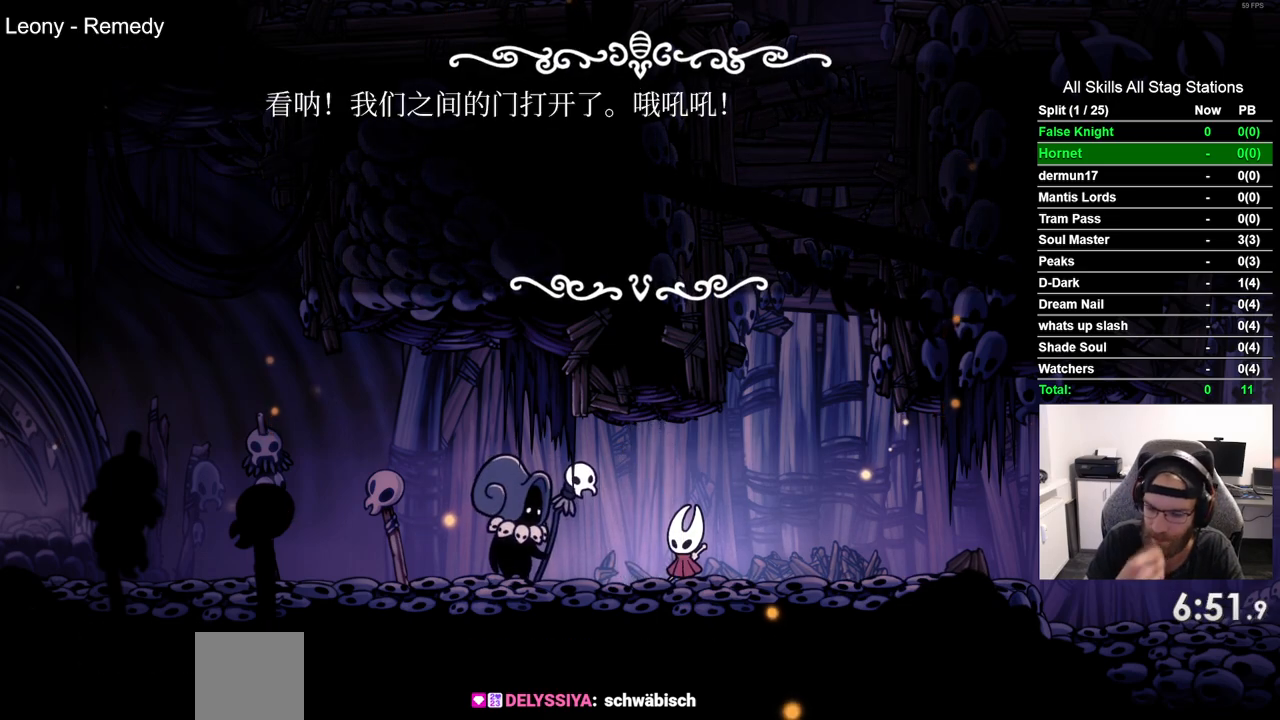
{"dt_ms": 500, "buttons": ["DPAD_LEFT"], "left_stick": "center", "right_stick": "center", "events": [[283, "CROSS", "down"], [433, "CROSS", "up"]]}
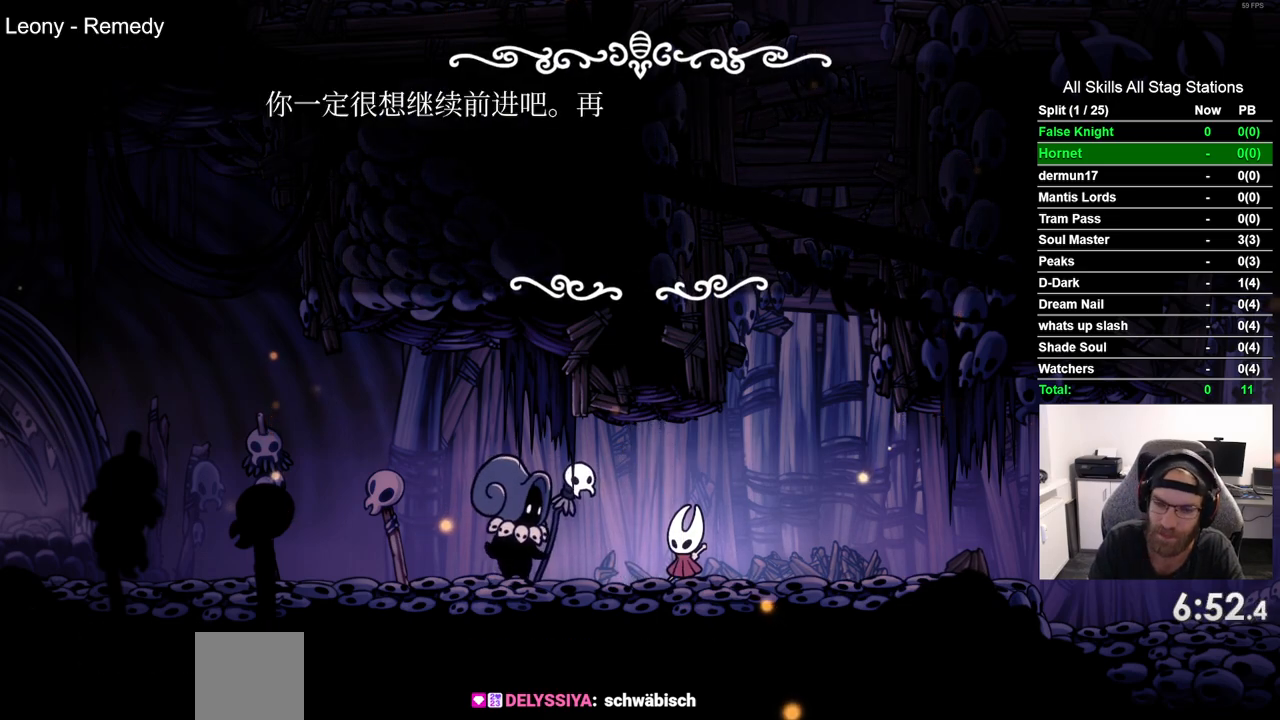
{"dt_ms": 500, "buttons": ["CROSS", "DPAD_LEFT"], "left_stick": "center", "right_stick": "center", "events": [[50, "CROSS", "down"], [150, "CROSS", "up"], [267, "CROSS", "down"], [350, "CROSS", "up"], [450, "CROSS", "down"]]}